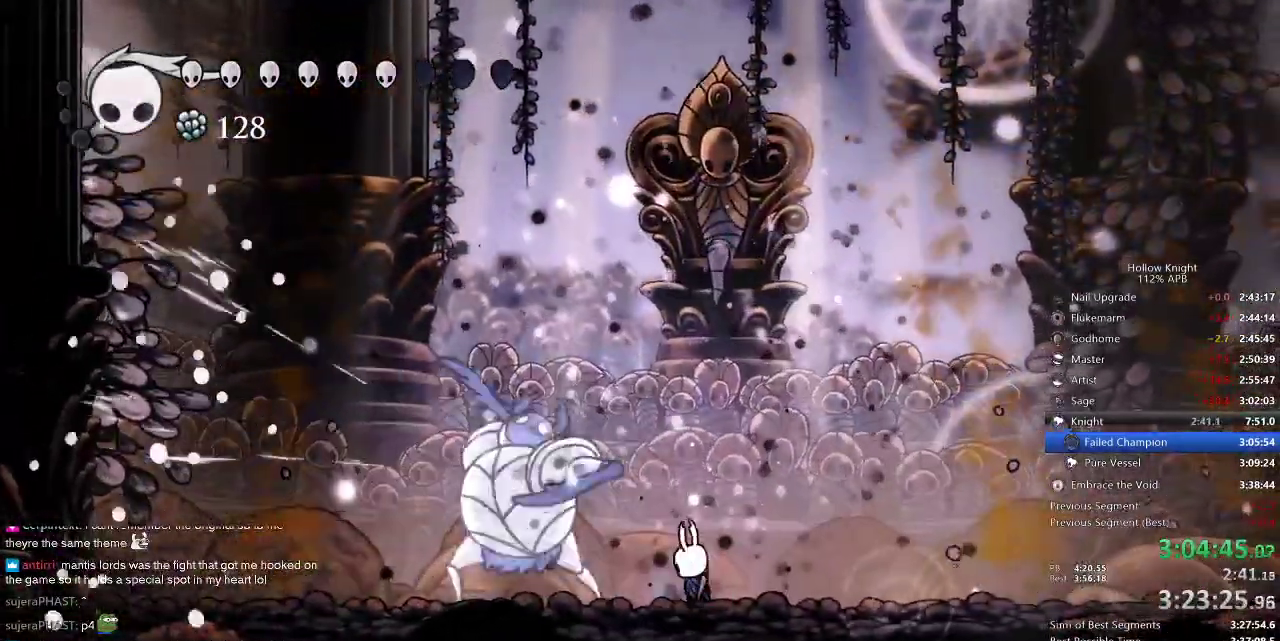
Gameplay with keyboard; each line is a JSON object with the keys held at the frame after it. "events" lists presses ("down") and releases ("up") of "cdash", "dash", "dnail", "down", "heal", "inv", "jump", "left", "nail", "right", "spell" and "up" between this image and that frame as [ms after this image, input, new state], when the widget could be followed in between. No other keys are recorded. Mouse input is not recorded. Key names are as the overlay labels them; some are game actions (e.g. jump) rather than physical keys.
{"keys": [], "events": [[50, "nail", "down"], [84, "left", "down"], [117, "left", "up"], [117, "nail", "up"], [167, "right", "down"], [267, "dash", "down"], [367, "dash", "up"], [434, "right", "up"]]}
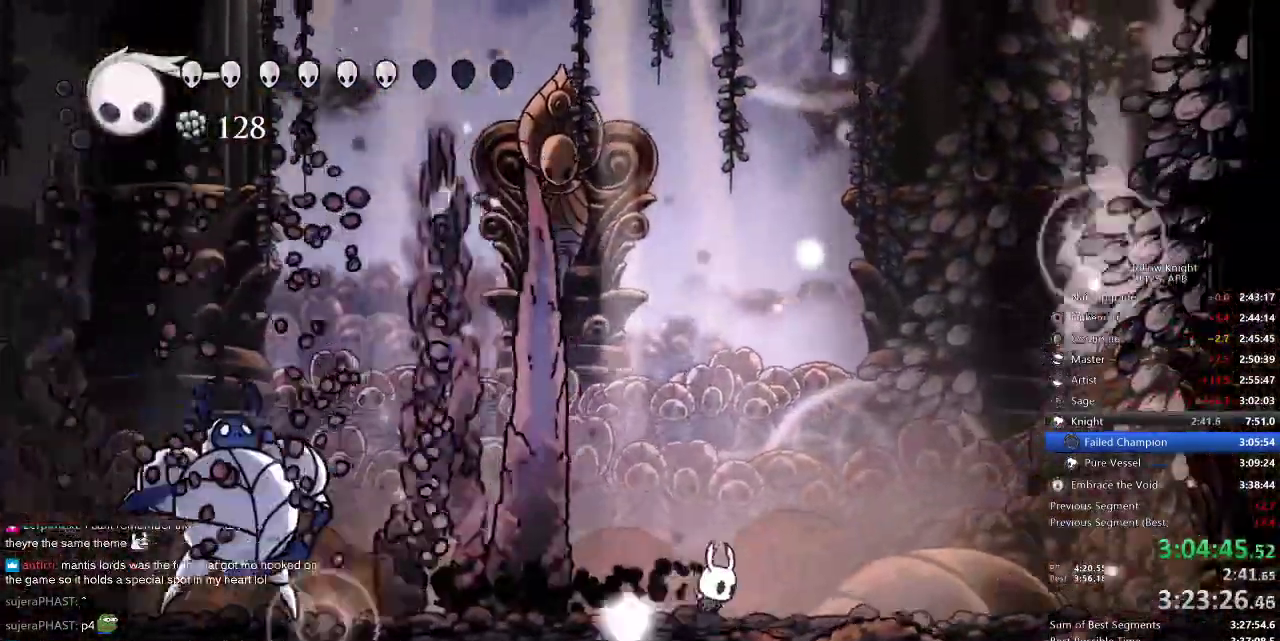
{"keys": ["left"], "events": [[267, "left", "down"], [334, "dash", "down"], [417, "dash", "up"]]}
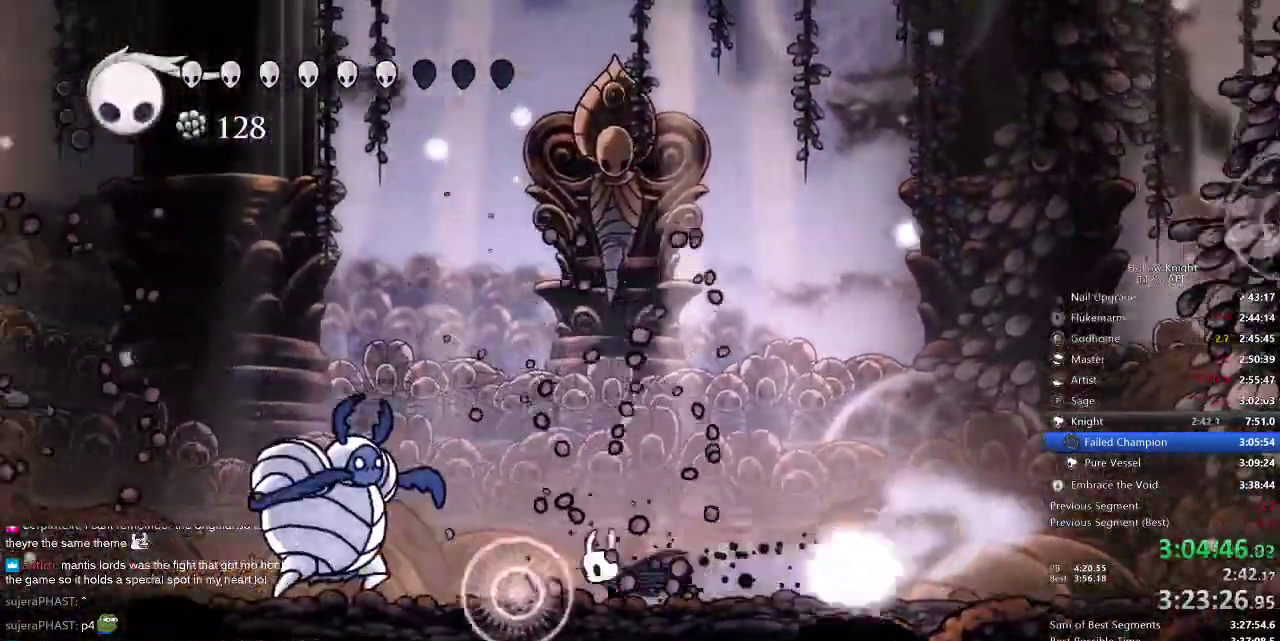
{"keys": ["right"], "events": [[117, "nail", "down"], [184, "nail", "up"], [350, "right", "down"], [384, "left", "up"]]}
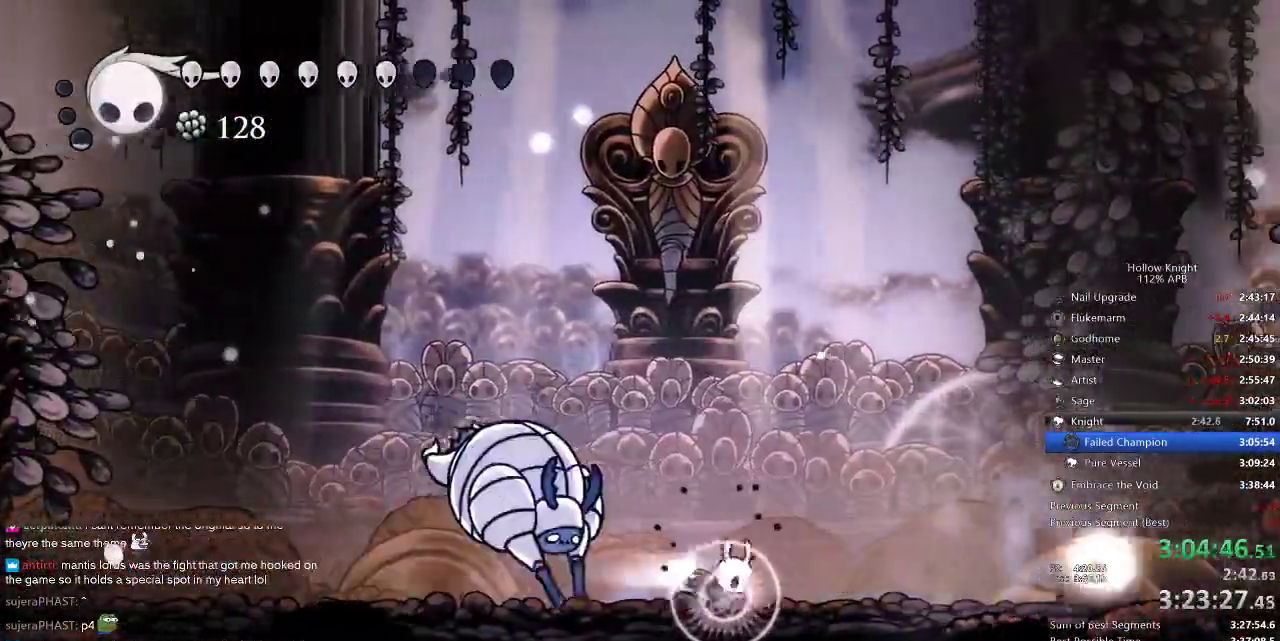
{"keys": [], "events": [[50, "dash", "down"], [167, "dash", "up"], [417, "right", "up"]]}
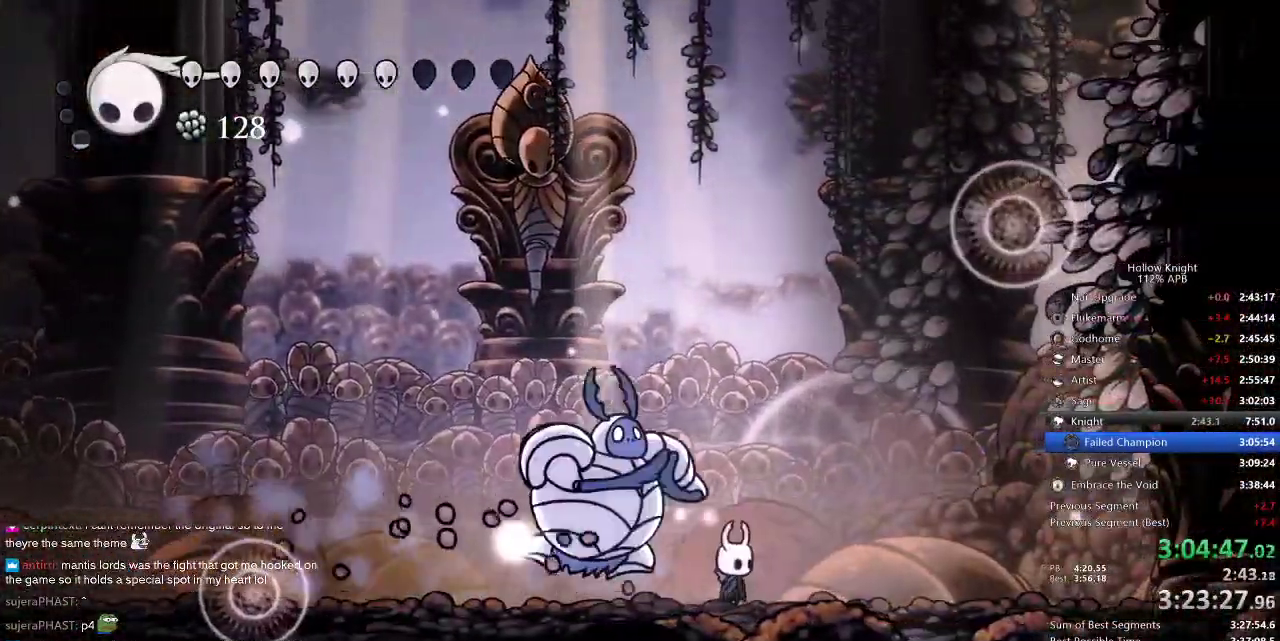
{"keys": ["left"], "events": [[134, "dash", "down"], [134, "right", "down"], [234, "dash", "up"], [417, "left", "down"], [484, "right", "up"]]}
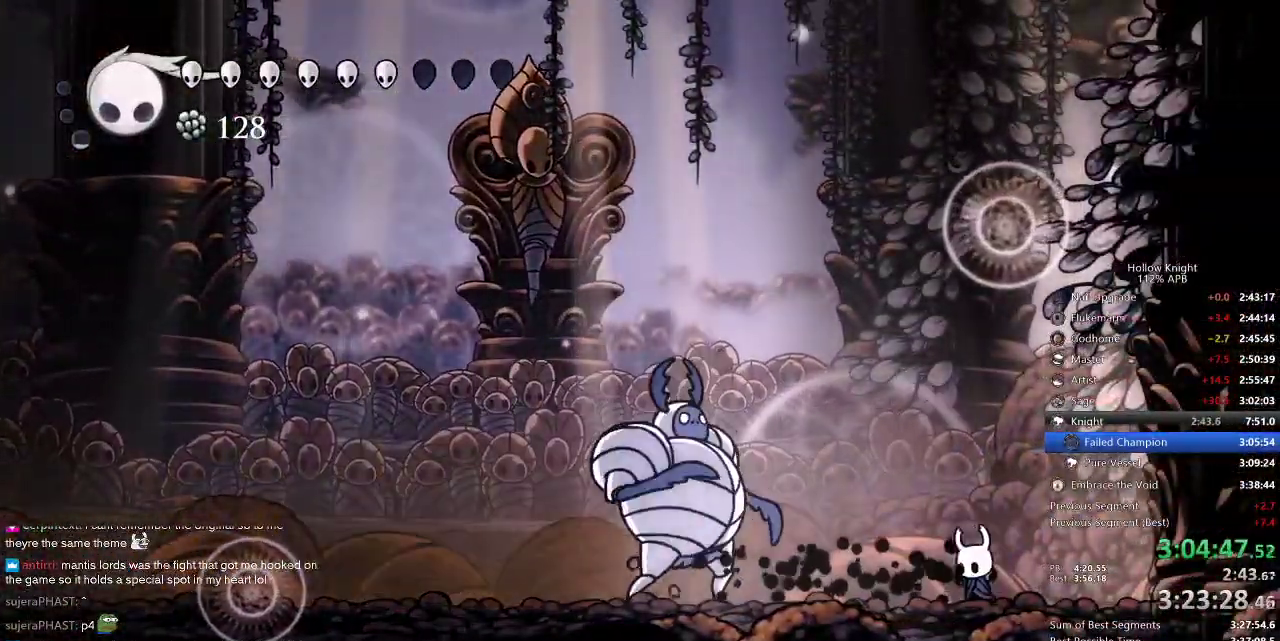
{"keys": ["left", "nail"], "events": [[250, "nail", "down"], [317, "nail", "up"], [484, "nail", "down"]]}
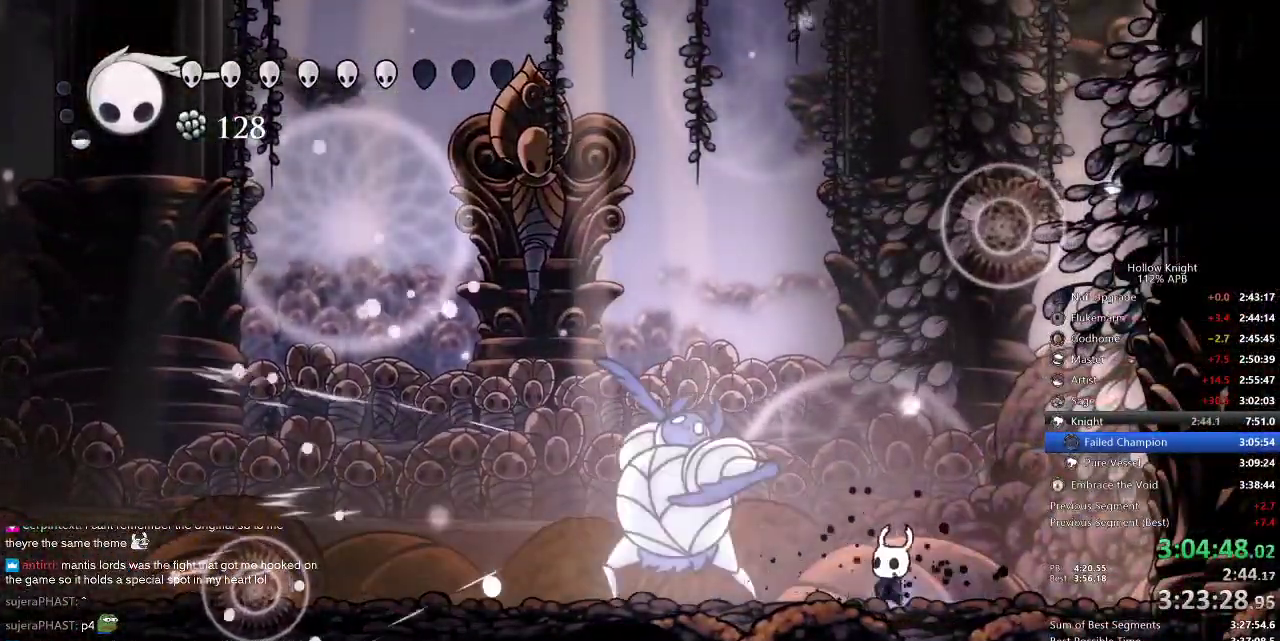
{"keys": [], "events": [[117, "left", "up"], [117, "nail", "up"], [117, "right", "down"], [250, "dash", "down"], [367, "dash", "up"], [467, "right", "up"]]}
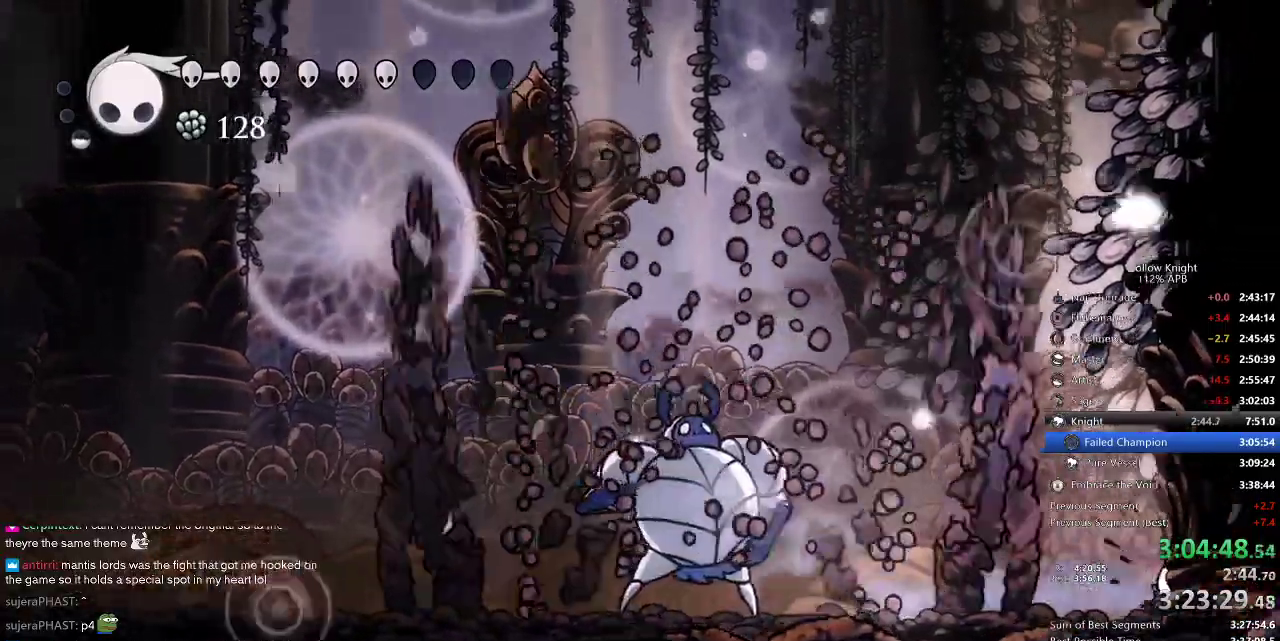
{"keys": ["left"], "events": [[234, "left", "down"], [334, "dash", "down"], [434, "dash", "up"]]}
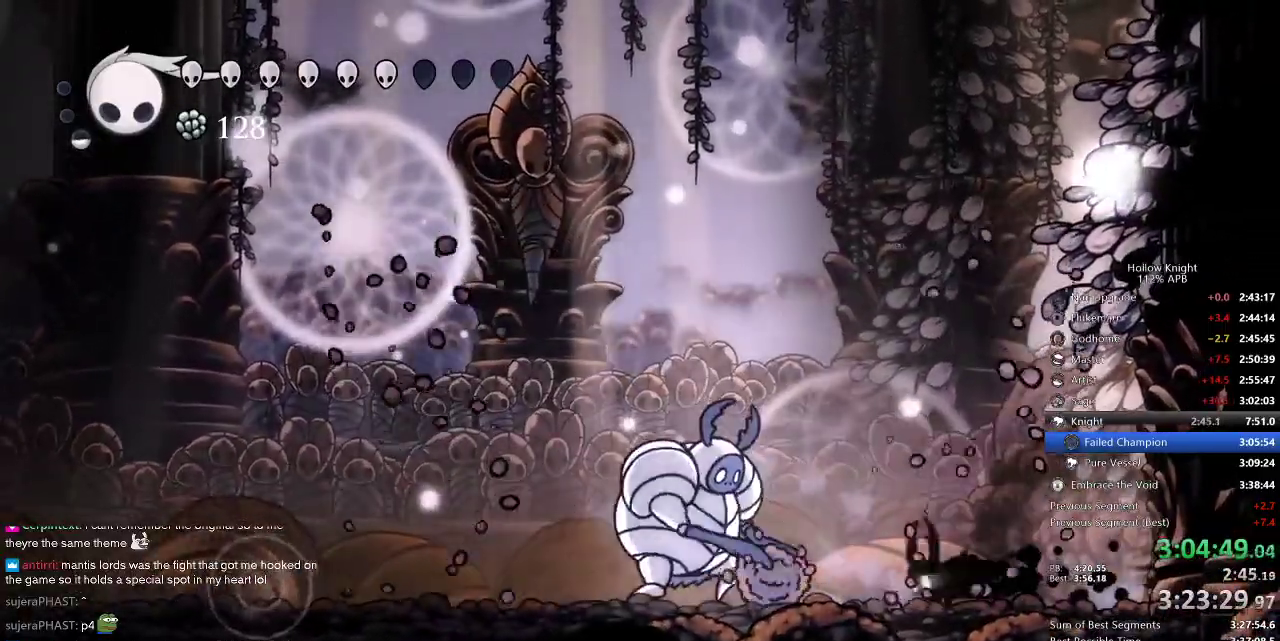
{"keys": ["left", "right"], "events": [[117, "nail", "down"], [200, "nail", "up"], [334, "left", "up"], [334, "right", "down"], [484, "left", "down"]]}
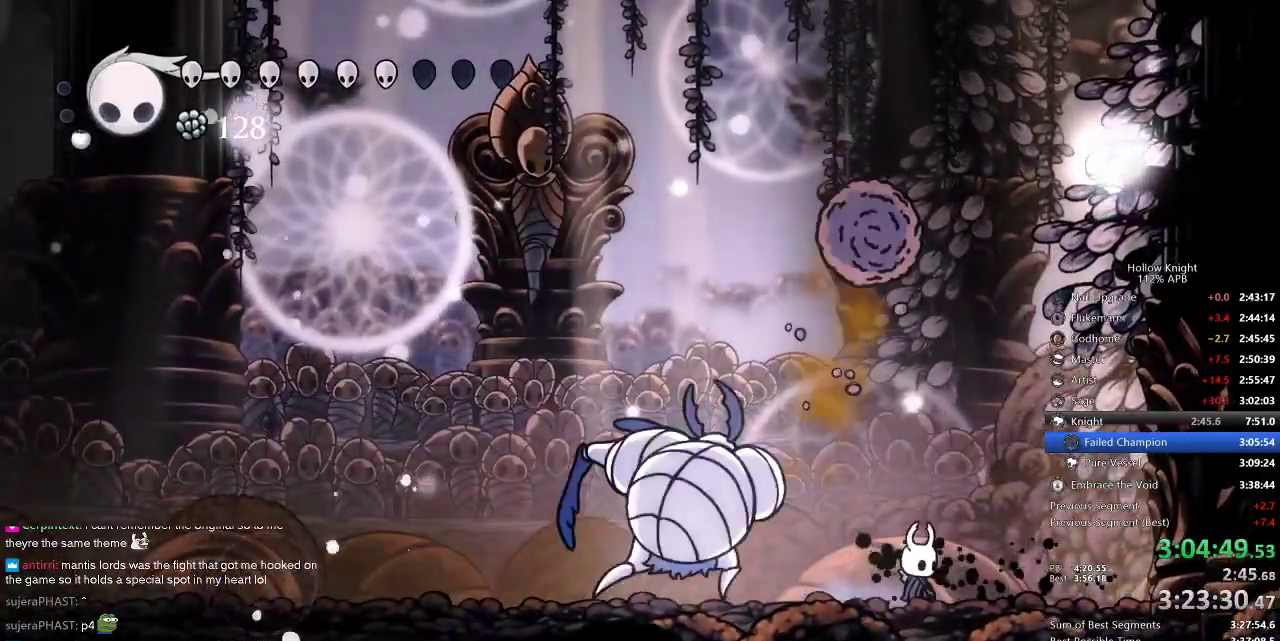
{"keys": ["left", "nail"], "events": [[67, "right", "up"], [117, "nail", "down"], [217, "nail", "up"], [400, "nail", "down"]]}
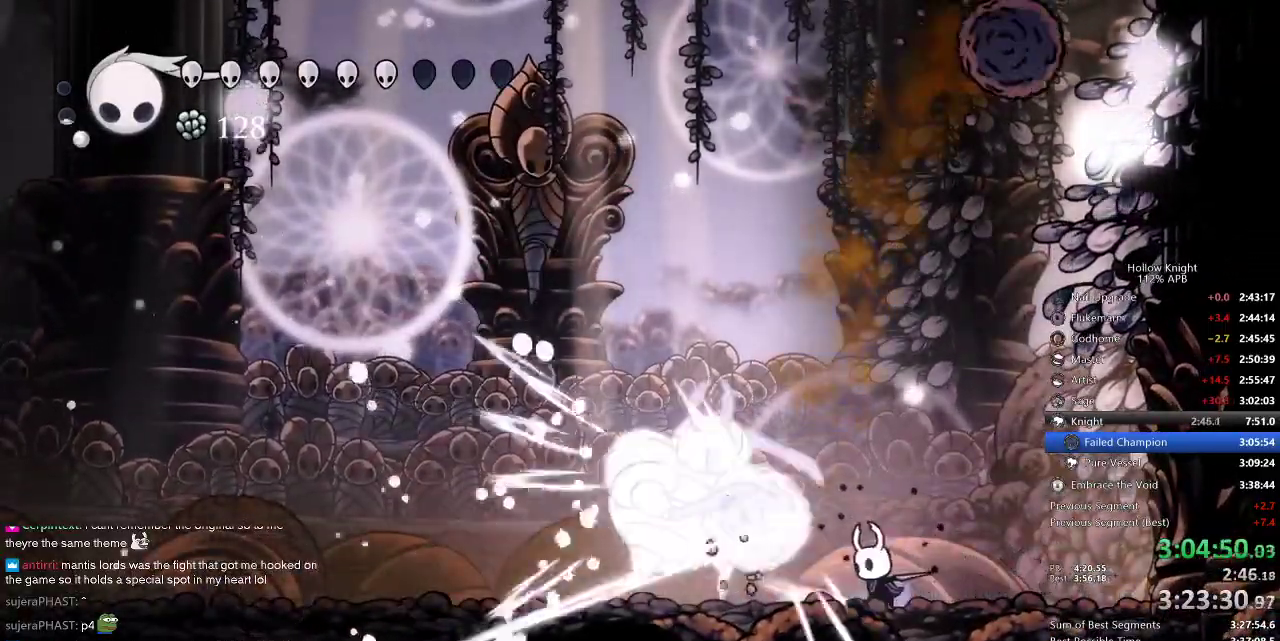
{"keys": ["left", "nail"], "events": [[34, "nail", "up"], [34, "right", "down"], [67, "left", "up"], [284, "left", "down"], [317, "right", "up"], [450, "nail", "down"]]}
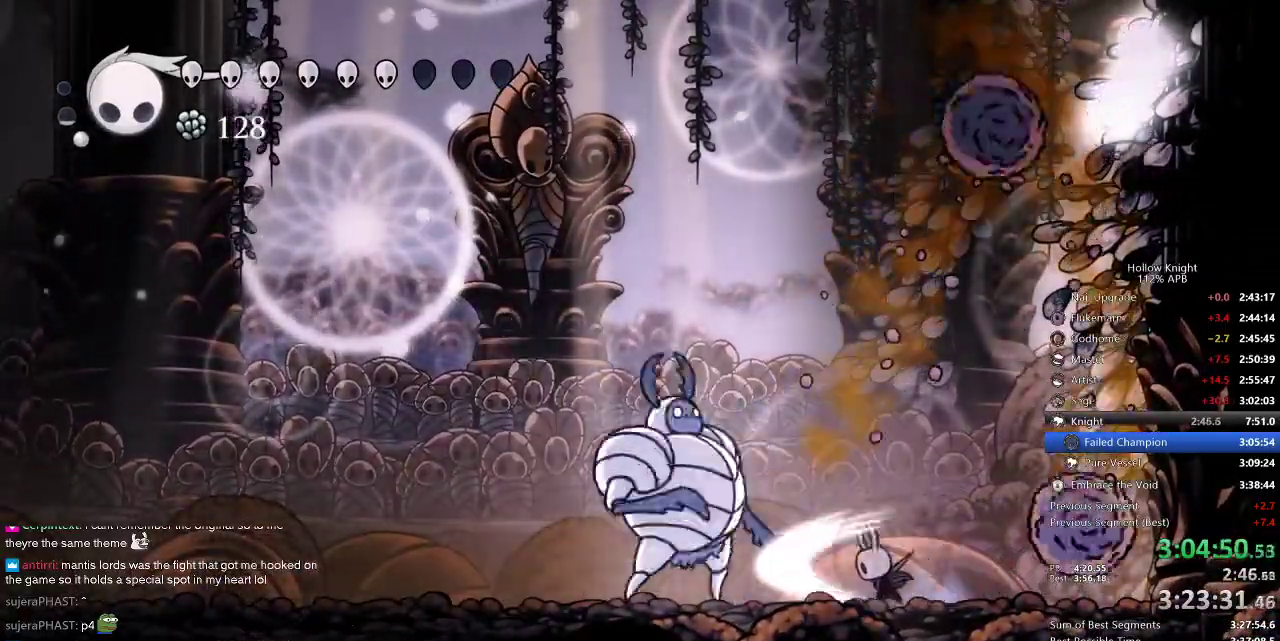
{"keys": [], "events": [[117, "nail", "up"], [184, "left", "up"], [184, "spell", "down"], [184, "up", "down"], [284, "spell", "up"], [484, "up", "up"]]}
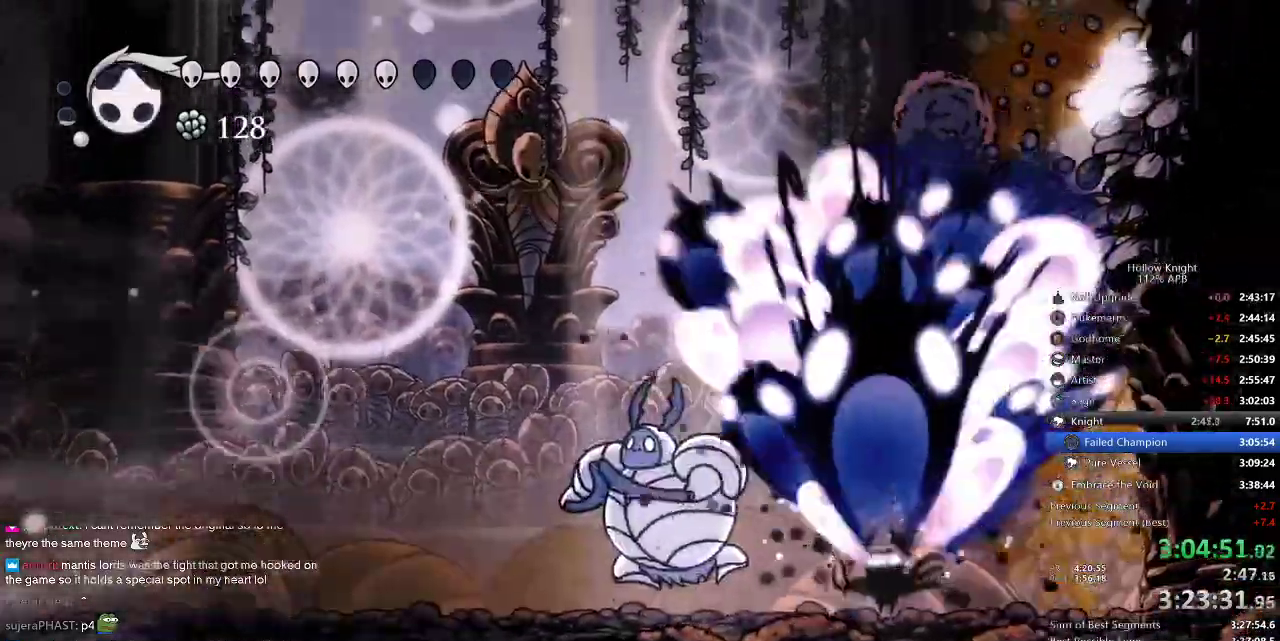
{"keys": ["left"], "events": [[67, "left", "down"]]}
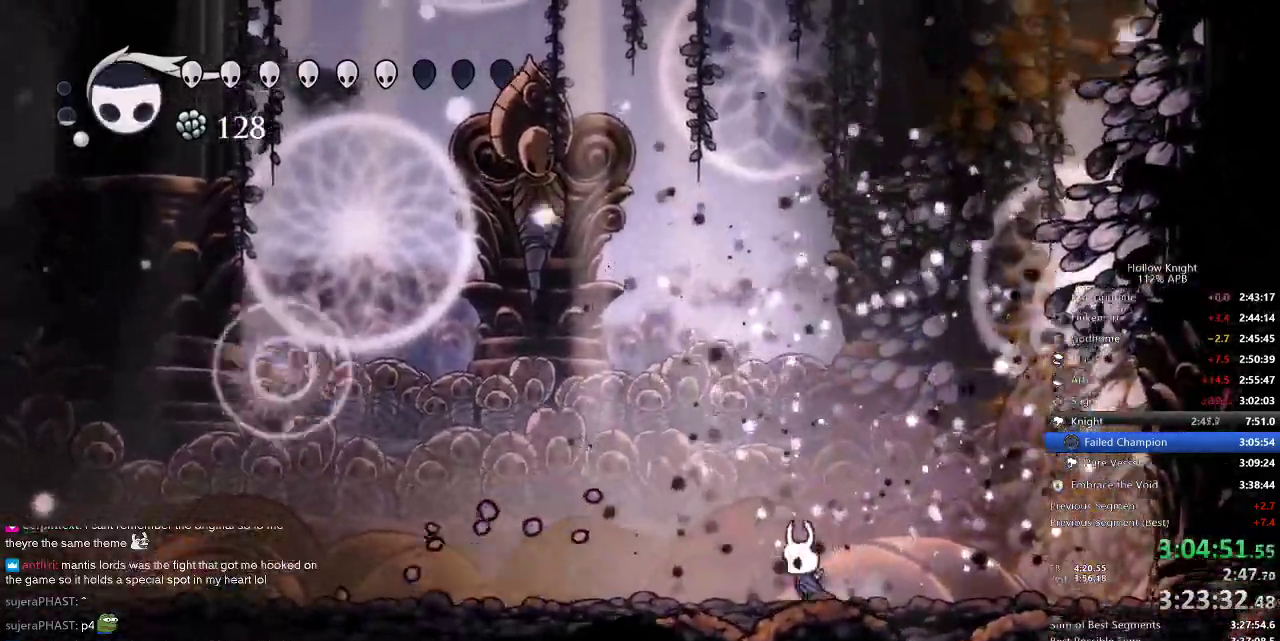
{"keys": ["left"], "events": [[84, "dash", "down"], [217, "dash", "up"]]}
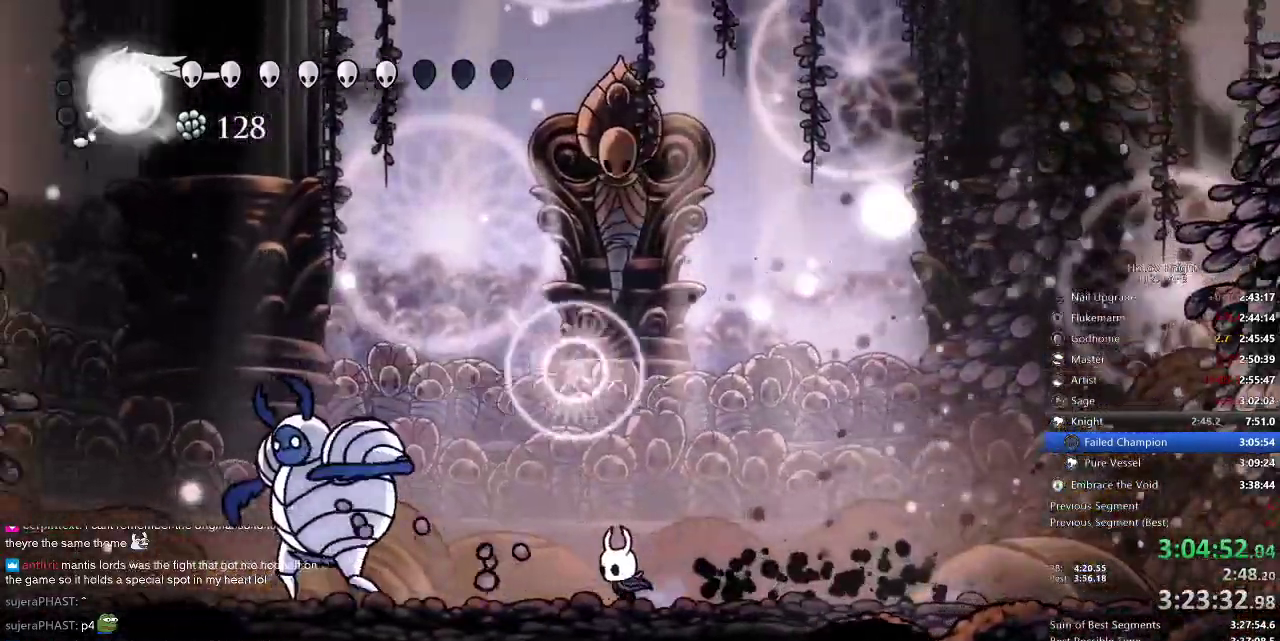
{"keys": [], "events": [[167, "dash", "down"], [250, "dash", "up"], [250, "left", "up"], [400, "nail", "down"], [467, "nail", "up"]]}
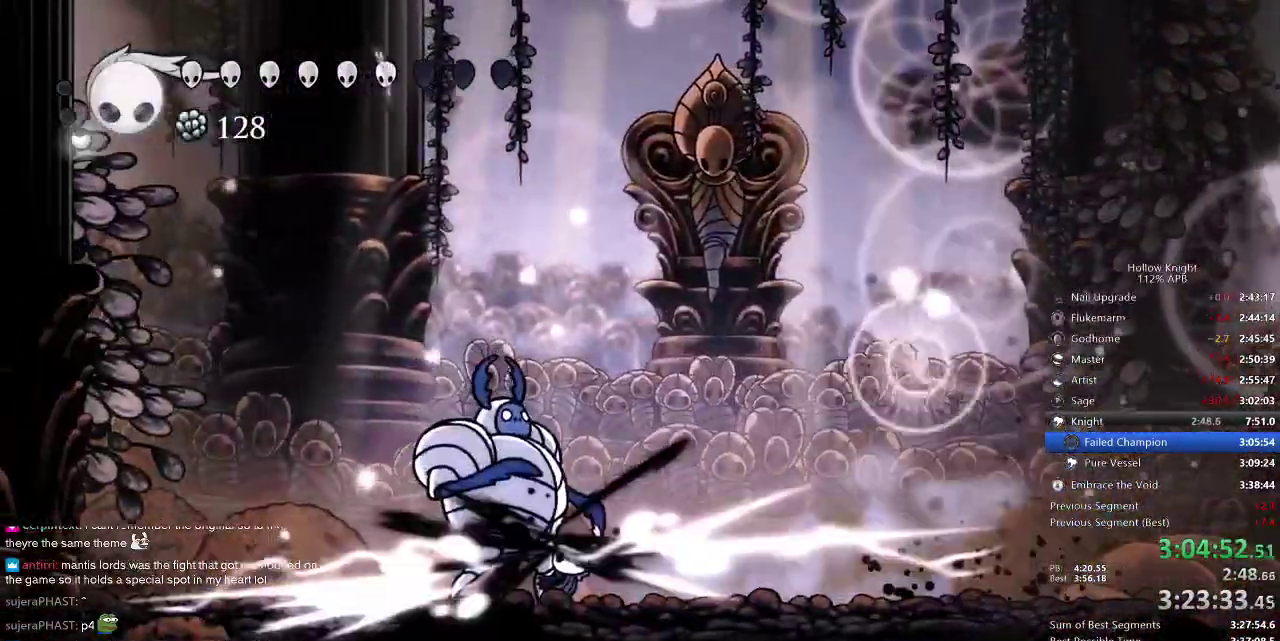
{"keys": ["left", "nail"], "events": [[217, "left", "down"], [434, "nail", "down"]]}
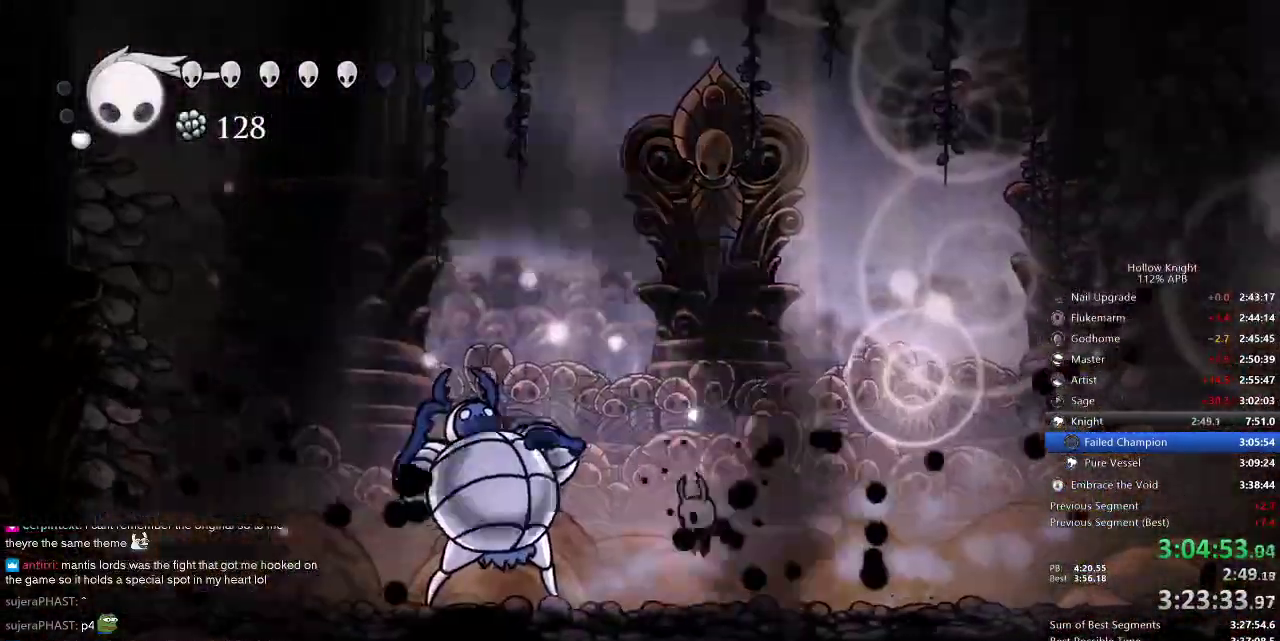
{"keys": [], "events": [[100, "nail", "up"], [334, "left", "up"]]}
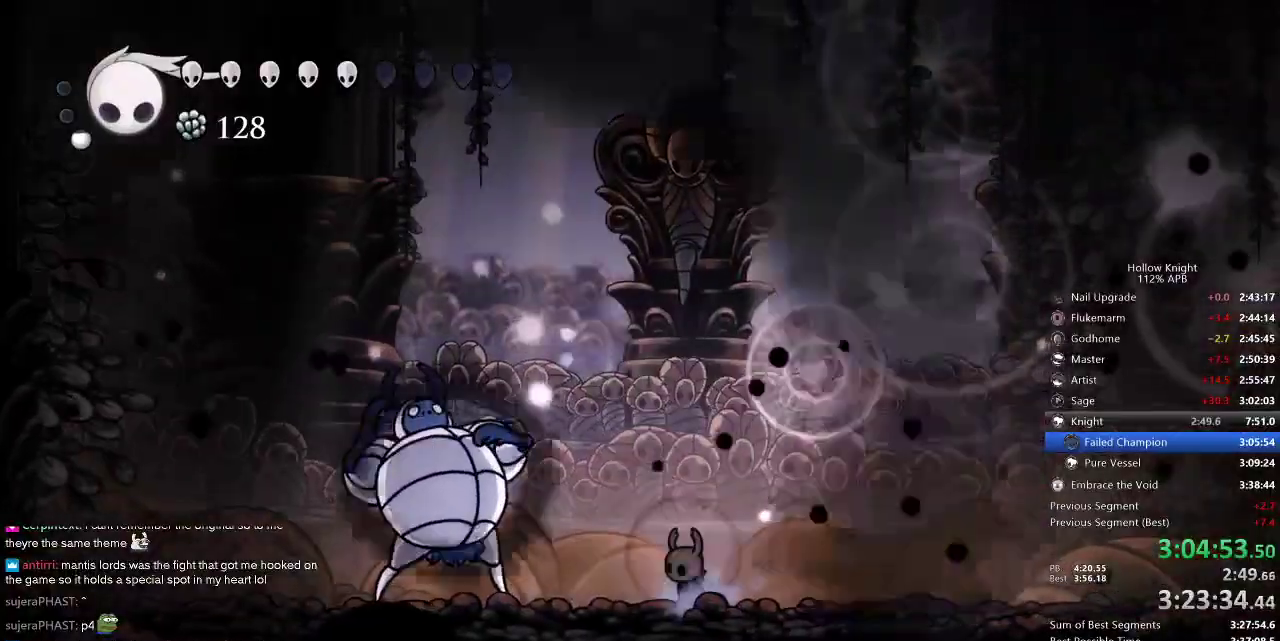
{"keys": ["left"], "events": [[17, "left", "down"], [117, "down", "down"], [234, "down", "up"], [234, "left", "up"], [234, "right", "down"], [284, "right", "up"], [334, "left", "down"]]}
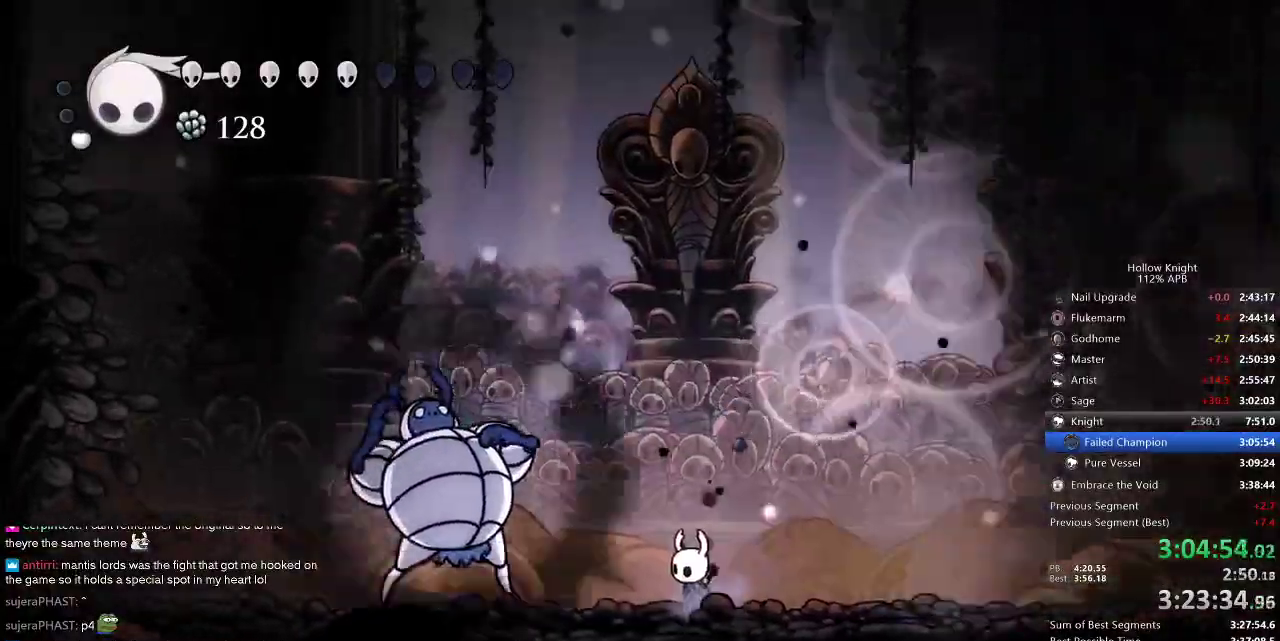
{"keys": ["down", "left"], "events": [[84, "left", "up"], [350, "left", "down"], [450, "down", "down"]]}
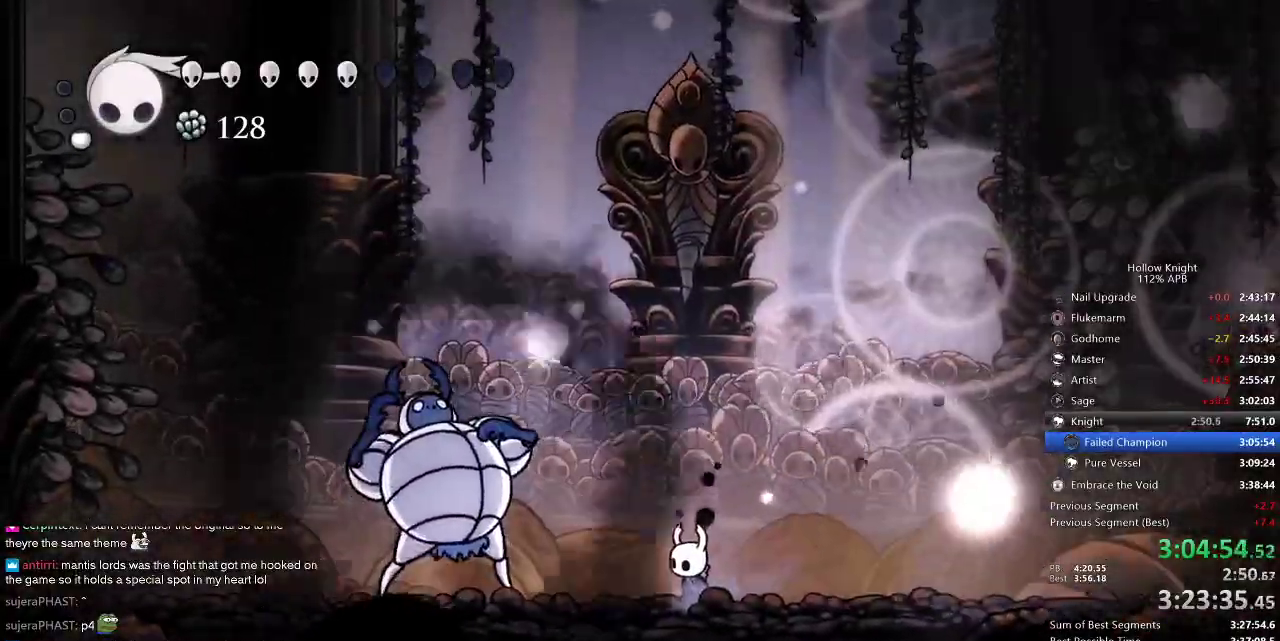
{"keys": ["left"], "events": [[34, "left", "up"], [34, "right", "down"], [84, "down", "up"], [117, "right", "up"], [184, "left", "down"], [217, "down", "down"], [284, "right", "down"], [350, "down", "up"], [350, "left", "up"], [417, "right", "up"], [450, "left", "down"]]}
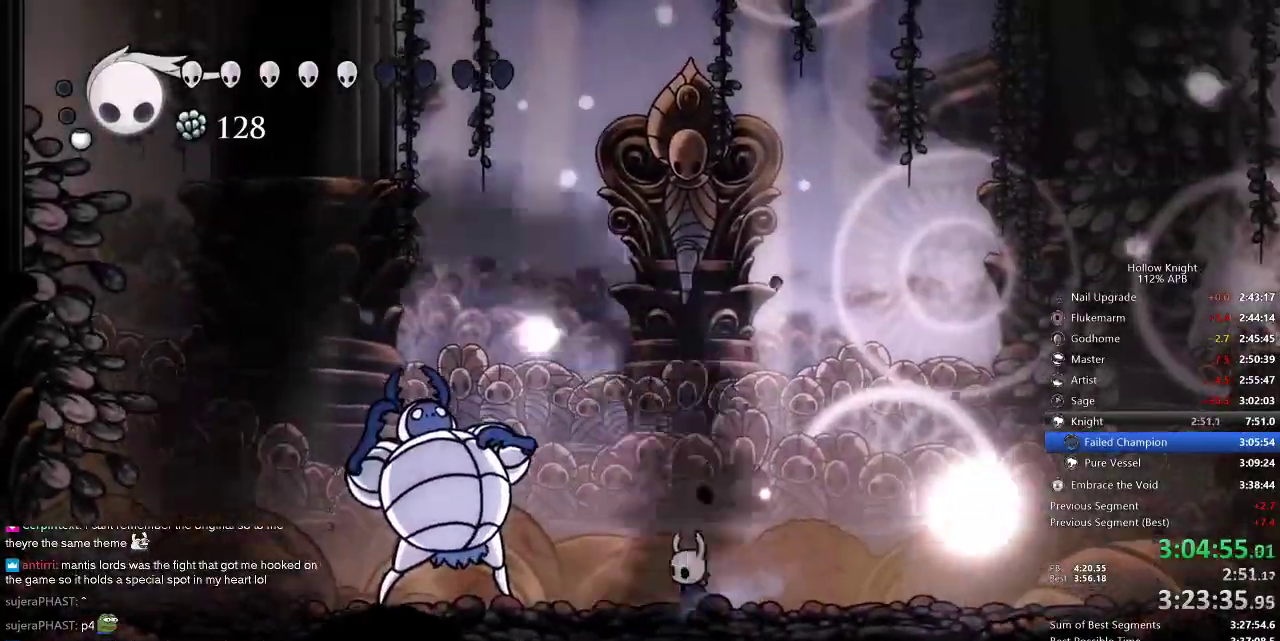
{"keys": ["down", "right"], "events": [[150, "left", "up"], [150, "right", "down"], [300, "left", "down"], [334, "down", "down"], [334, "right", "up"], [484, "left", "up"], [484, "right", "down"]]}
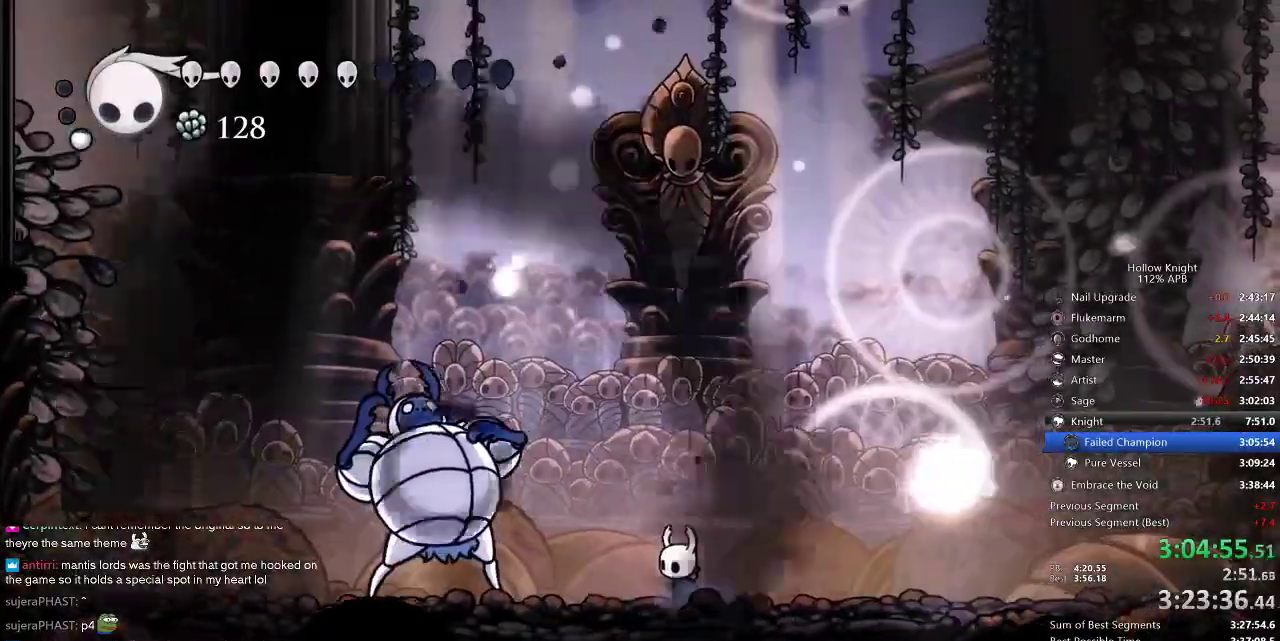
{"keys": ["left"], "events": [[34, "down", "up"], [67, "right", "up"], [134, "left", "down"], [267, "left", "up"], [384, "left", "down"]]}